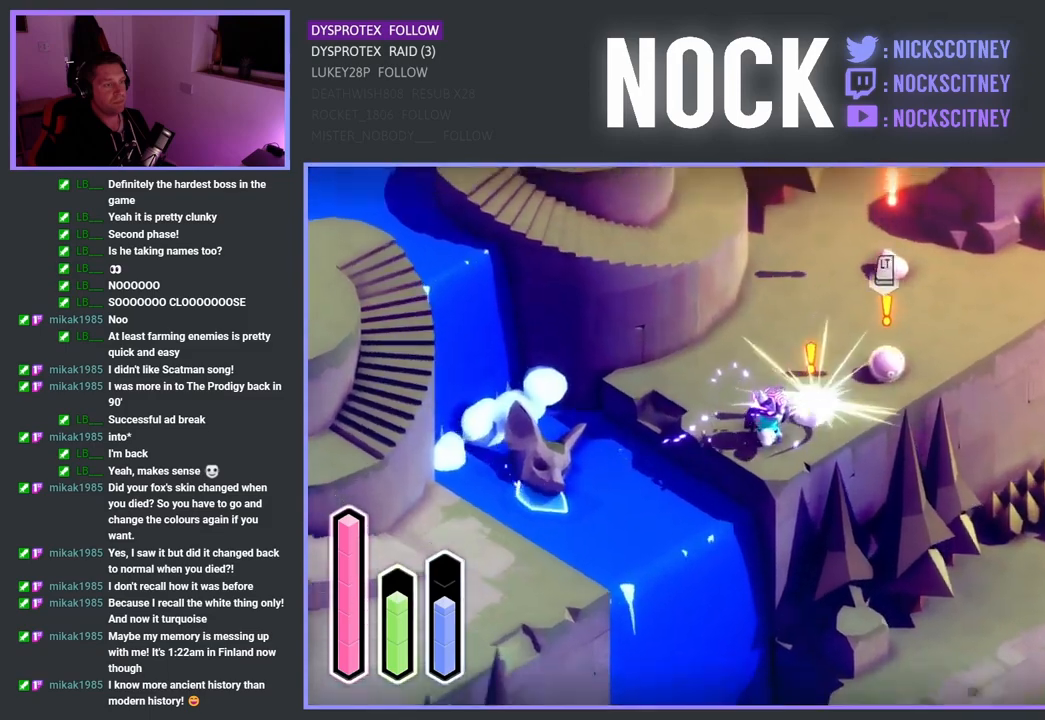
Gameplay with a controller (PlayStation layout); each line is a JSON object with the inputs held at the frame after it. "events" lists button and stick changes between this image and that frame as [ms after this image, input, new state], when the widget could be followed in between.
{"buttons": ["SQUARE"], "left_stick": "up-right", "right_stick": "center", "events": [[117, "SQUARE", "up"], [217, "SQUARE", "down"], [383, "SQUARE", "up"], [467, "SQUARE", "down"]]}
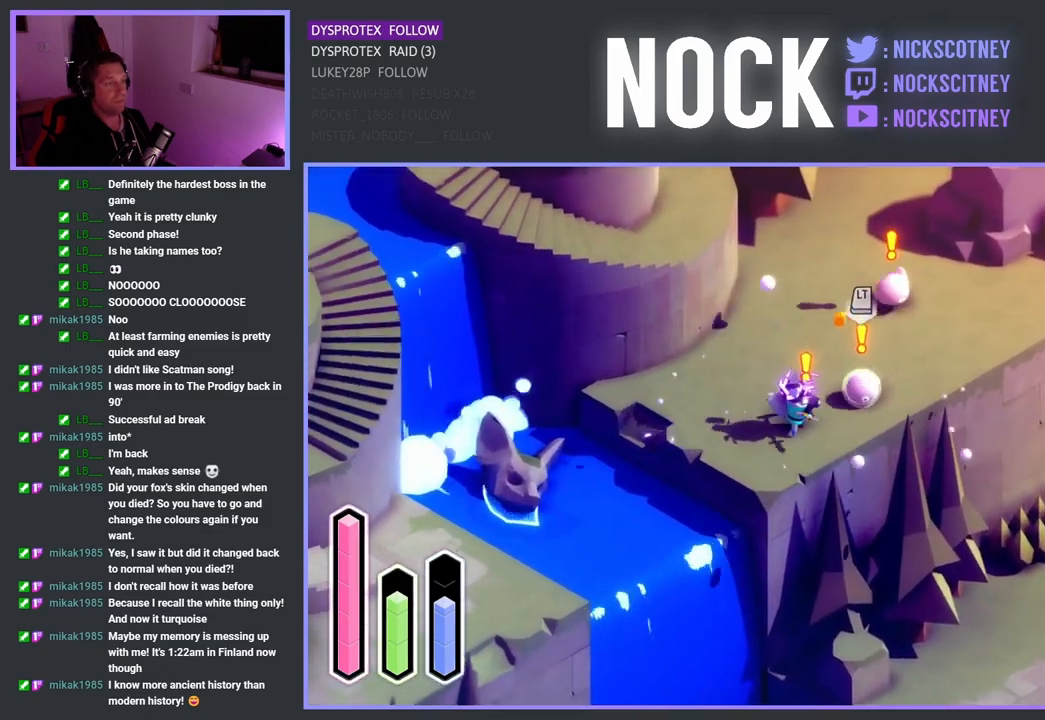
{"buttons": [], "left_stick": "up-right", "right_stick": "center", "events": [[117, "SQUARE", "up"], [183, "SQUARE", "down"], [333, "SQUARE", "up"]]}
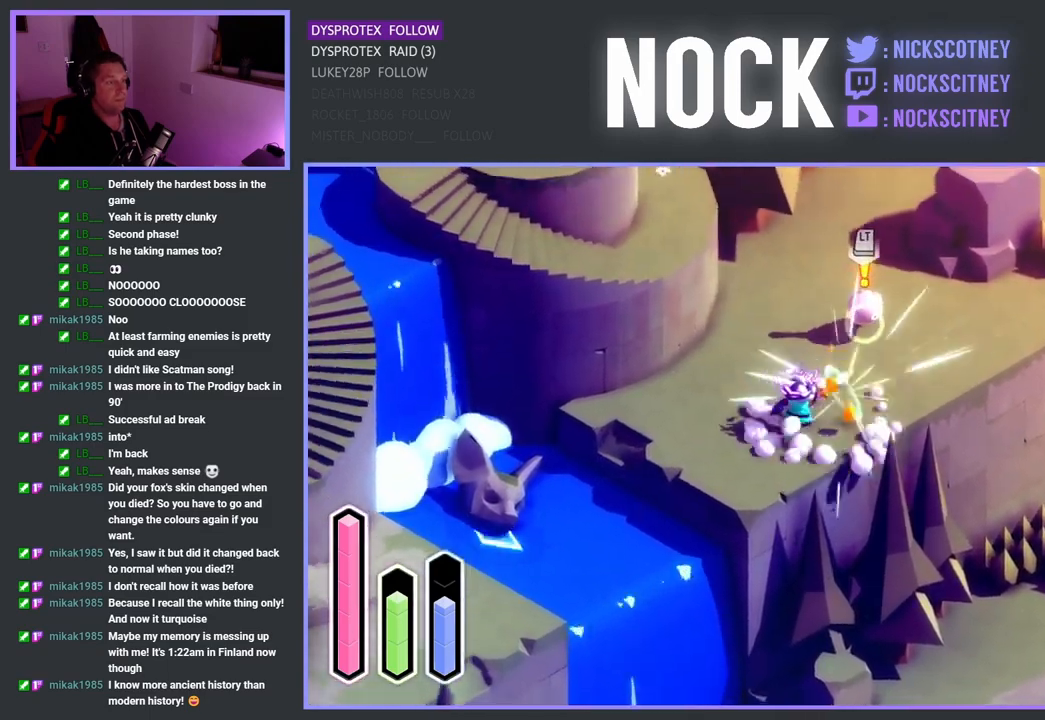
{"buttons": [], "left_stick": "up-right", "right_stick": "center", "events": [[333, "SQUARE", "down"], [500, "SQUARE", "up"]]}
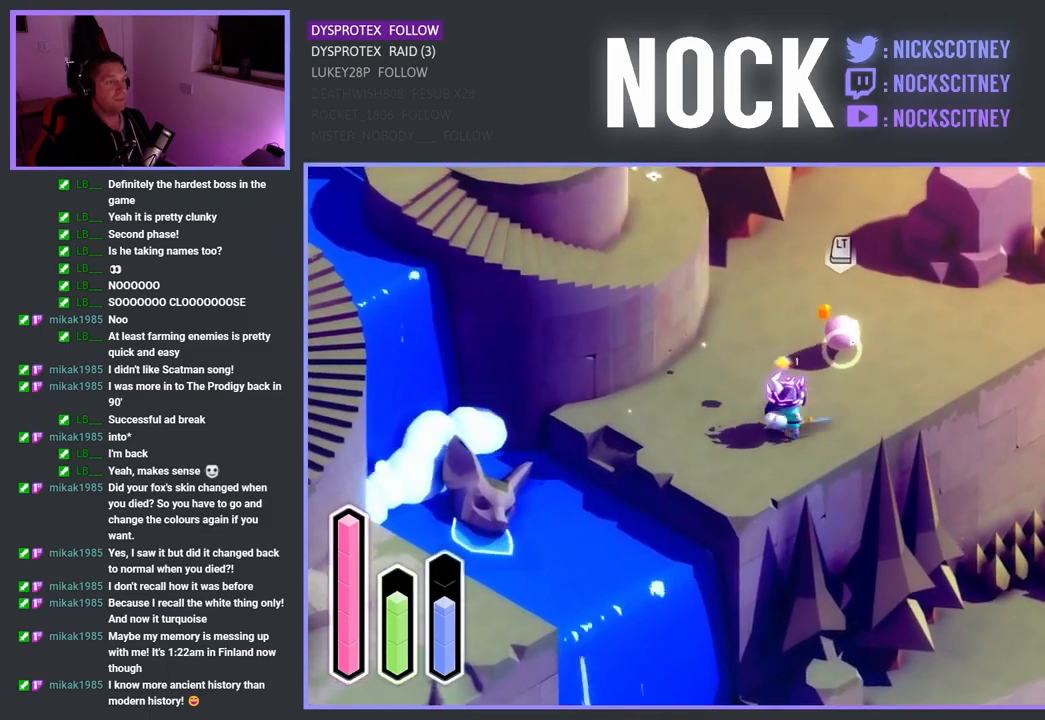
{"buttons": [], "left_stick": "center", "right_stick": "center", "events": [[83, "SQUARE", "down"], [267, "SQUARE", "up"], [417, "left_stick", "center"]]}
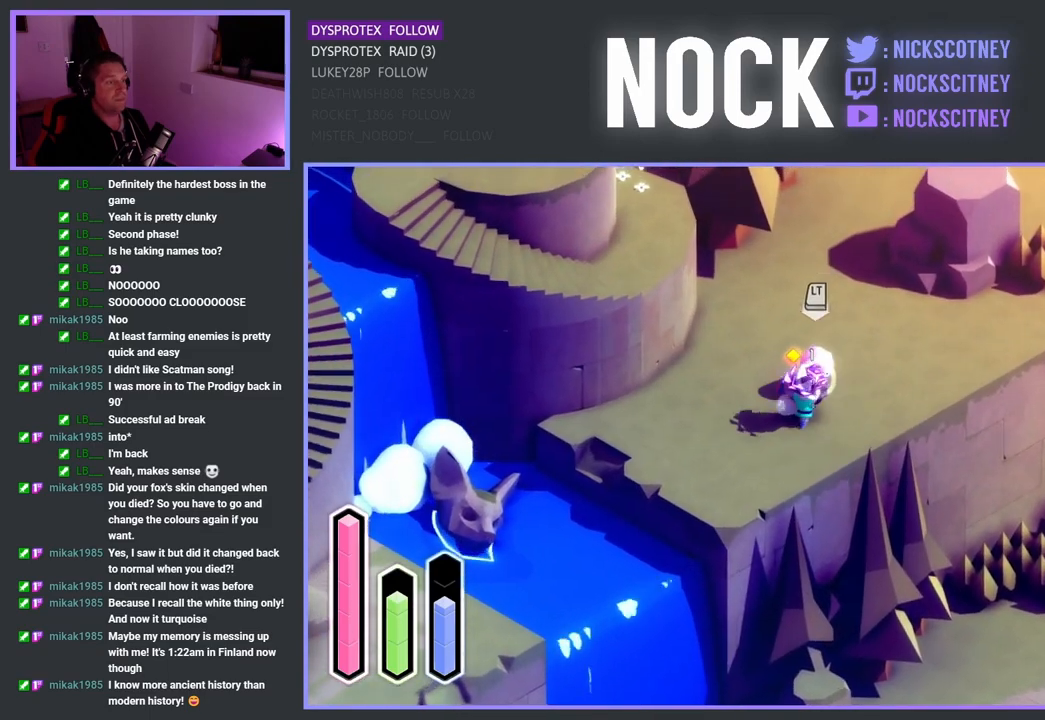
{"buttons": [], "left_stick": "center", "right_stick": "center", "events": [[83, "SQUARE", "down"], [83, "left_stick", "up-right"], [233, "SQUARE", "up"], [250, "left_stick", "up"], [350, "left_stick", "center"]]}
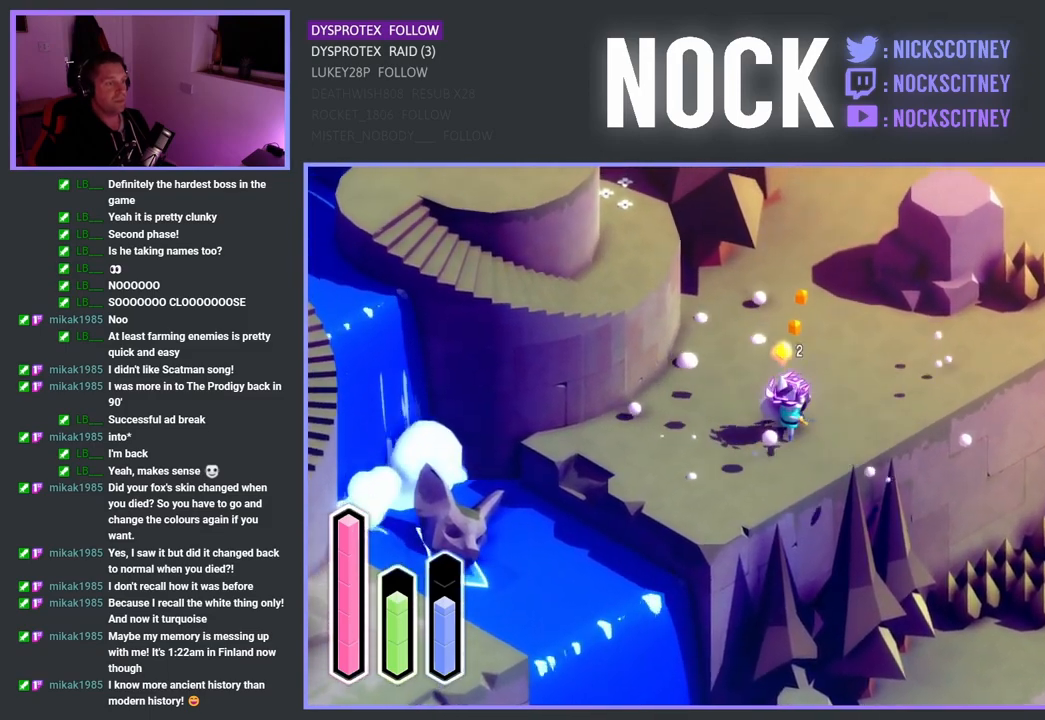
{"buttons": [], "left_stick": "up", "right_stick": "center", "events": [[67, "left_stick", "up"]]}
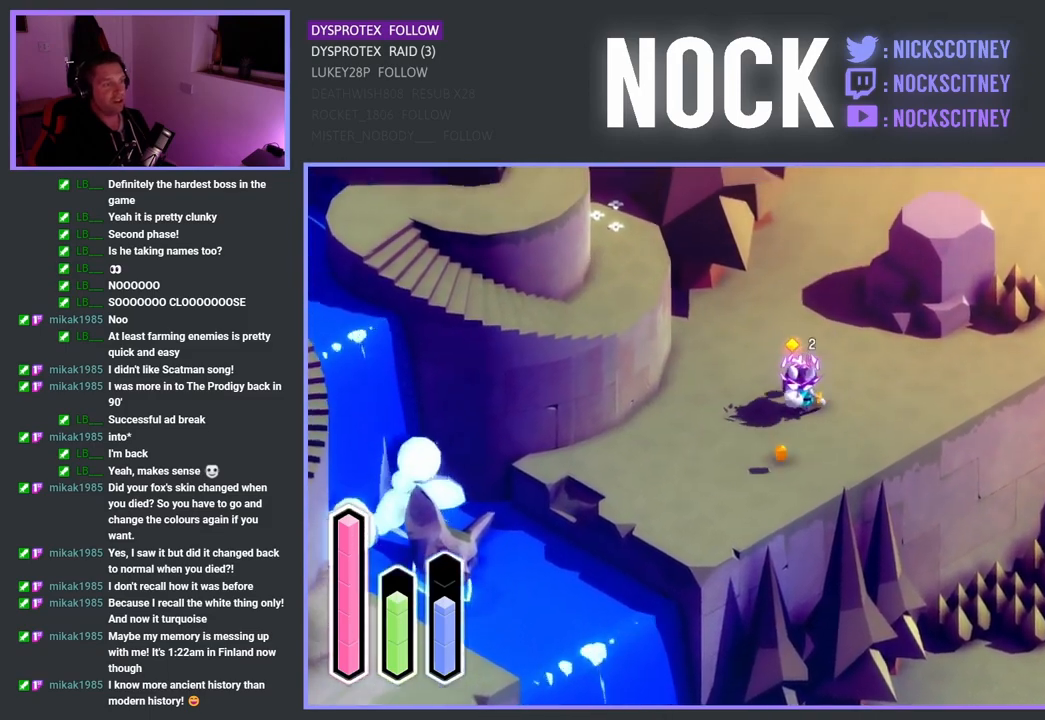
{"buttons": [], "left_stick": "down-left", "right_stick": "center", "events": [[167, "left_stick", "down-left"]]}
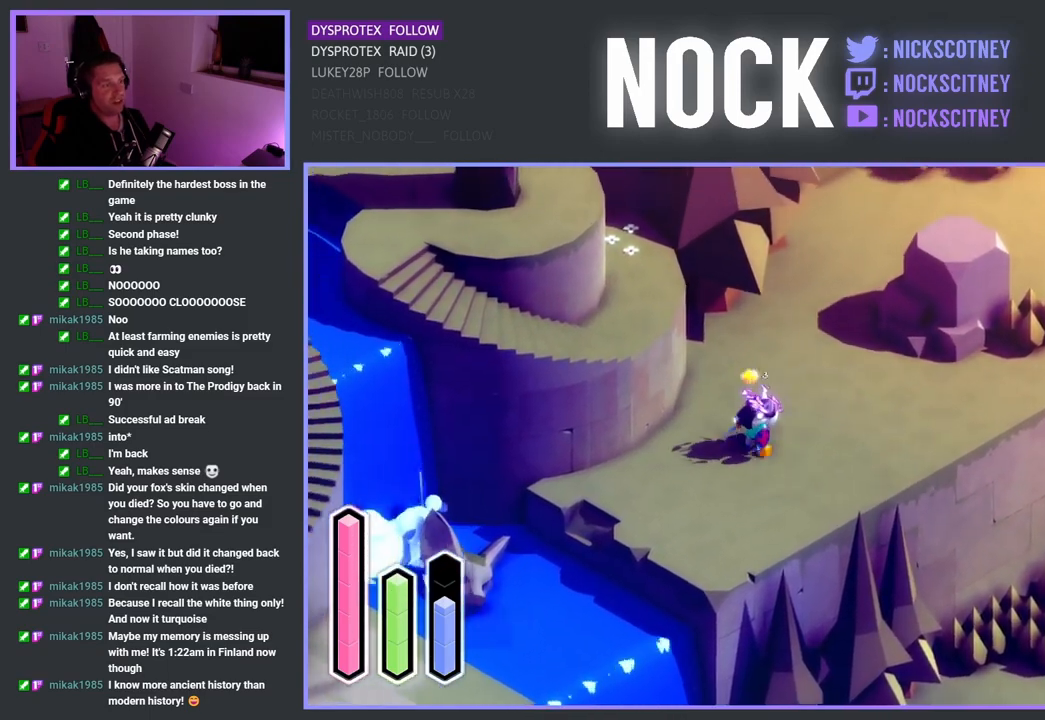
{"buttons": [], "left_stick": "down-left", "right_stick": "center", "events": []}
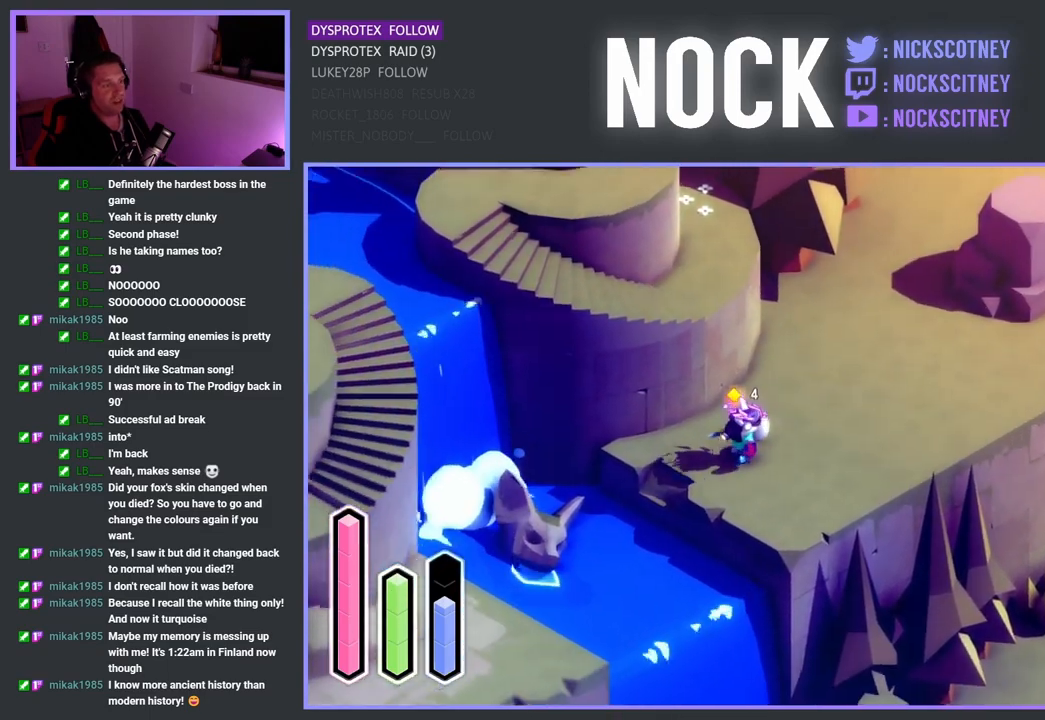
{"buttons": [], "left_stick": "down-left", "right_stick": "center", "events": [[267, "CROSS", "down"], [417, "CROSS", "up"]]}
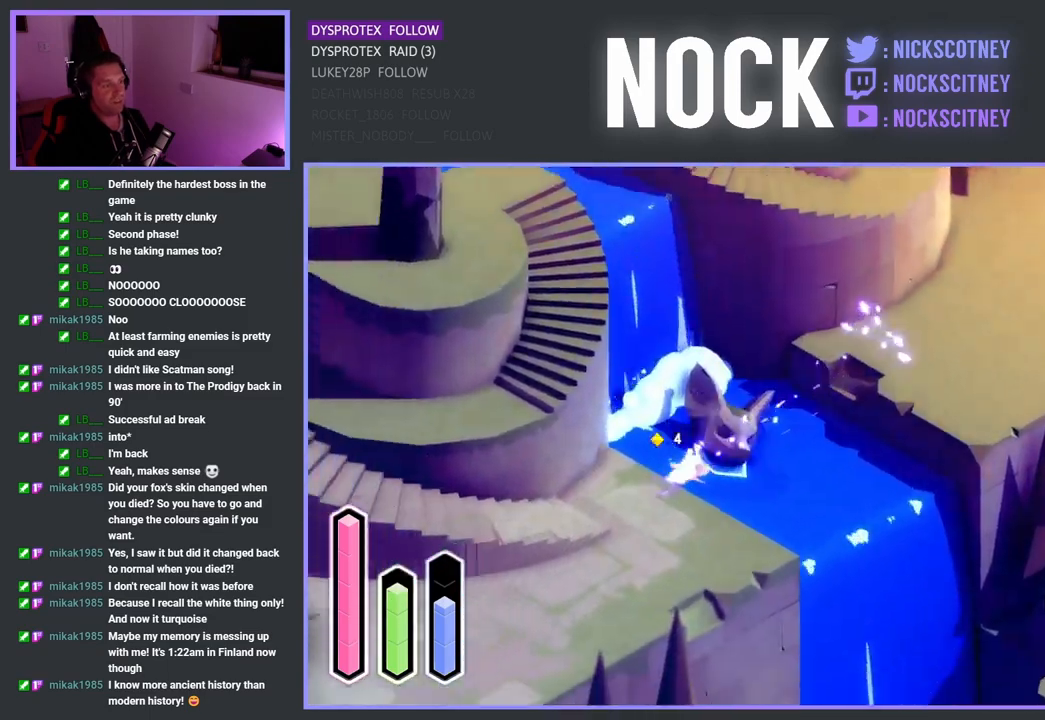
{"buttons": [], "left_stick": "left", "right_stick": "center", "events": [[367, "left_stick", "left"]]}
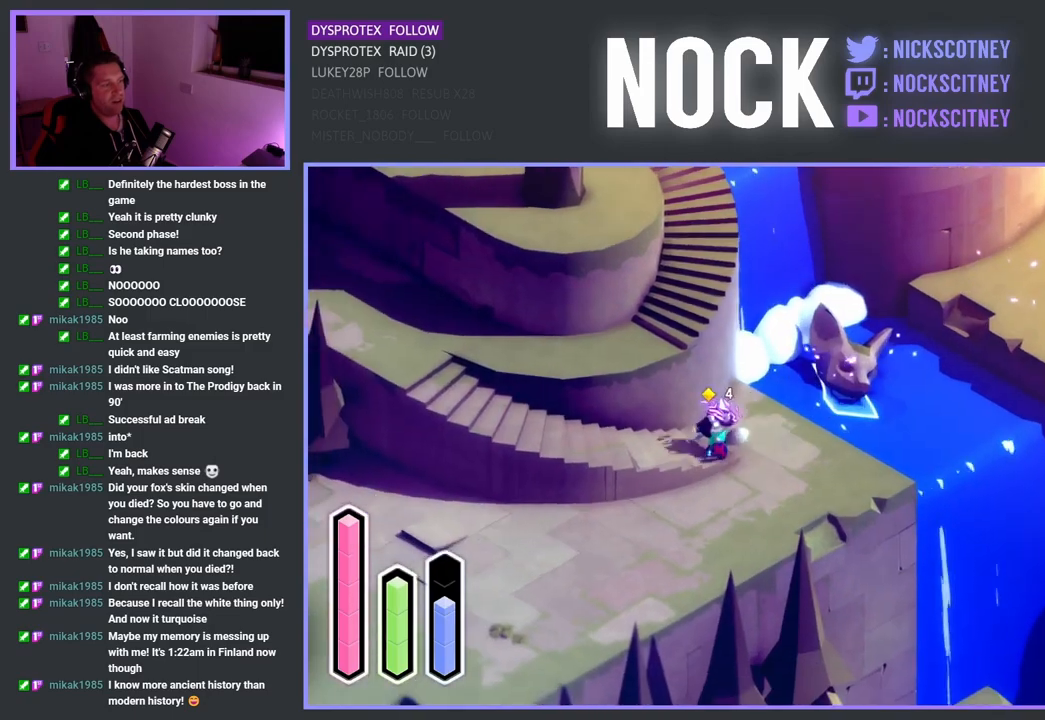
{"buttons": [], "left_stick": "left", "right_stick": "center", "events": []}
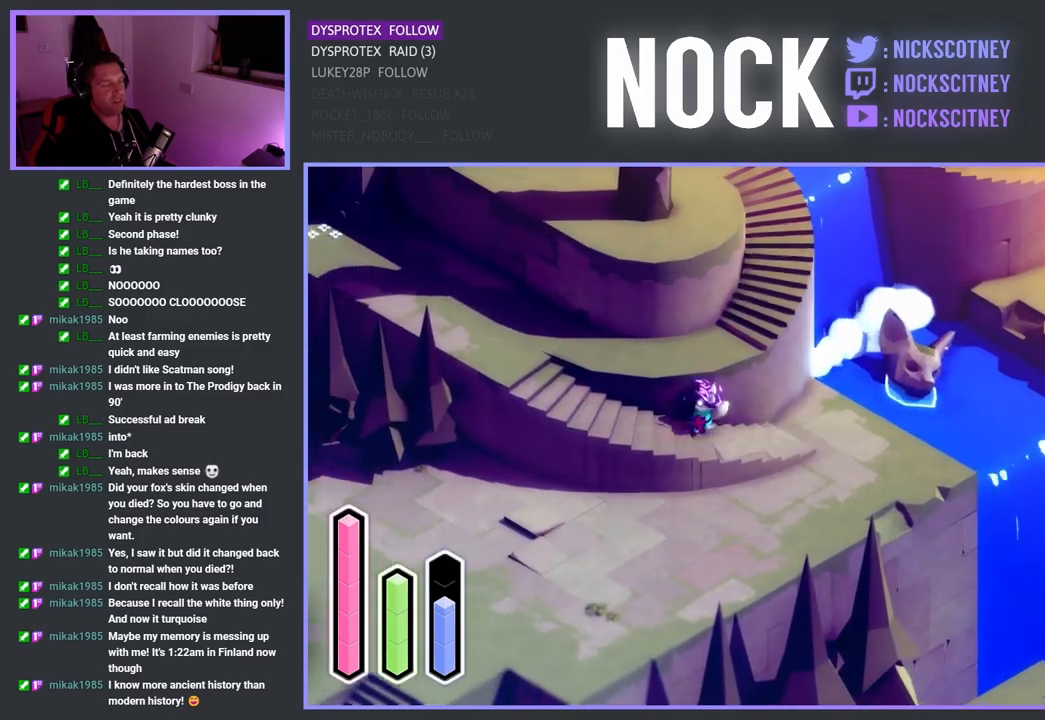
{"buttons": [], "left_stick": "left", "right_stick": "center", "events": []}
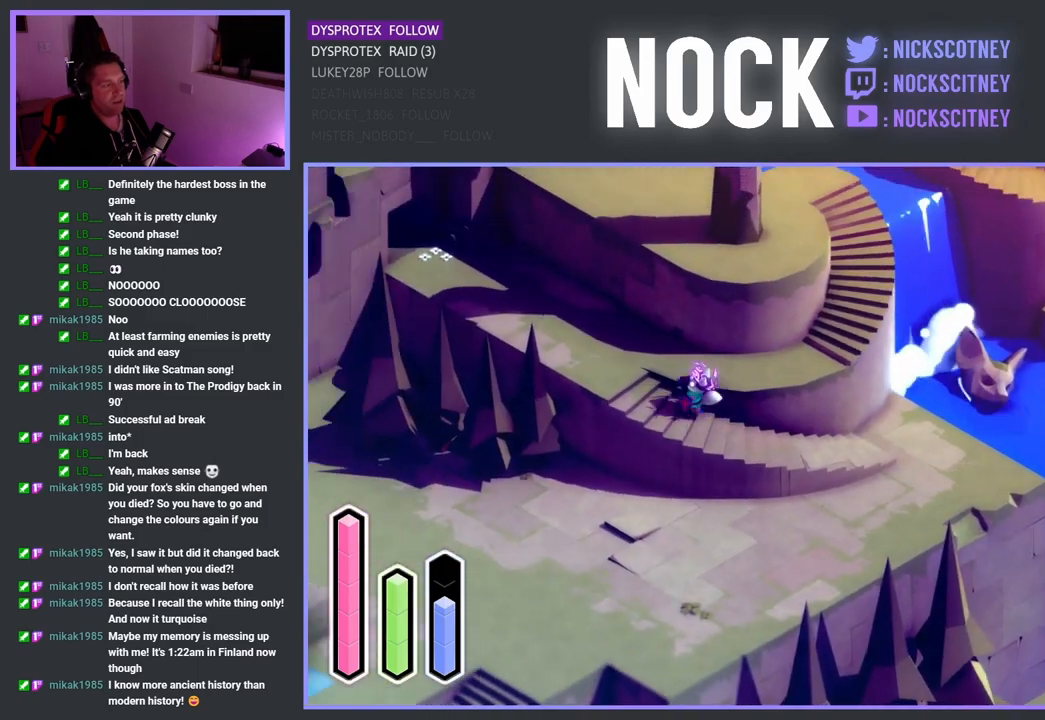
{"buttons": [], "left_stick": "up-right", "right_stick": "center", "events": [[117, "left_stick", "up-left"], [383, "left_stick", "up-right"]]}
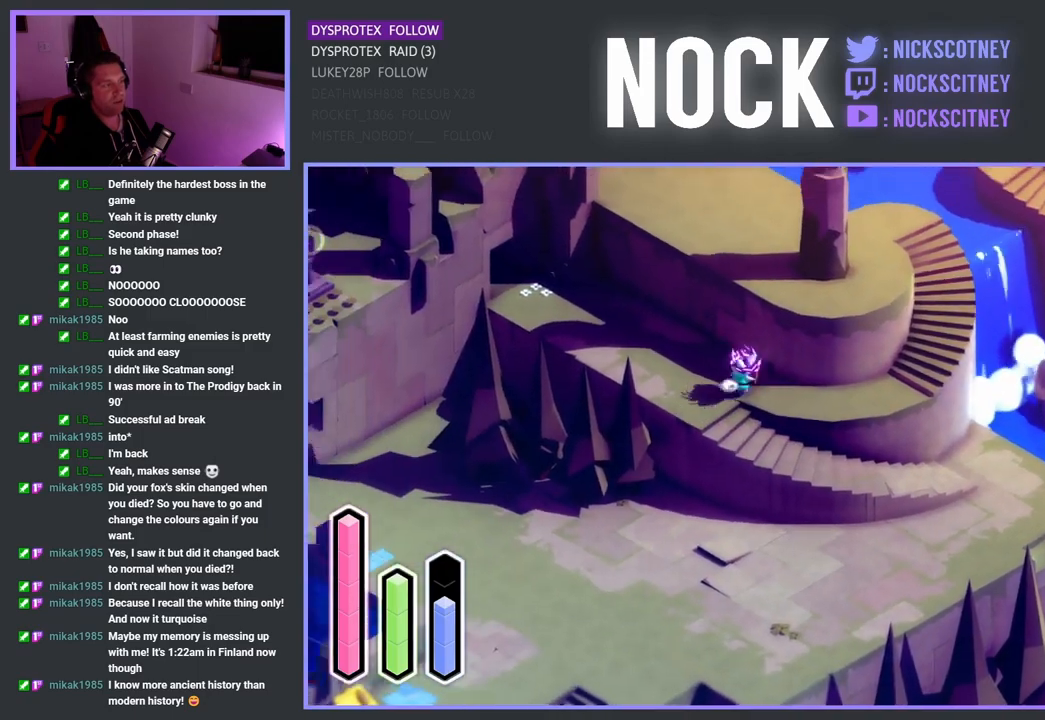
{"buttons": [], "left_stick": "up", "right_stick": "center", "events": [[100, "left_stick", "right"], [117, "CROSS", "down"], [250, "CROSS", "up"], [283, "left_stick", "up-right"], [417, "left_stick", "up"]]}
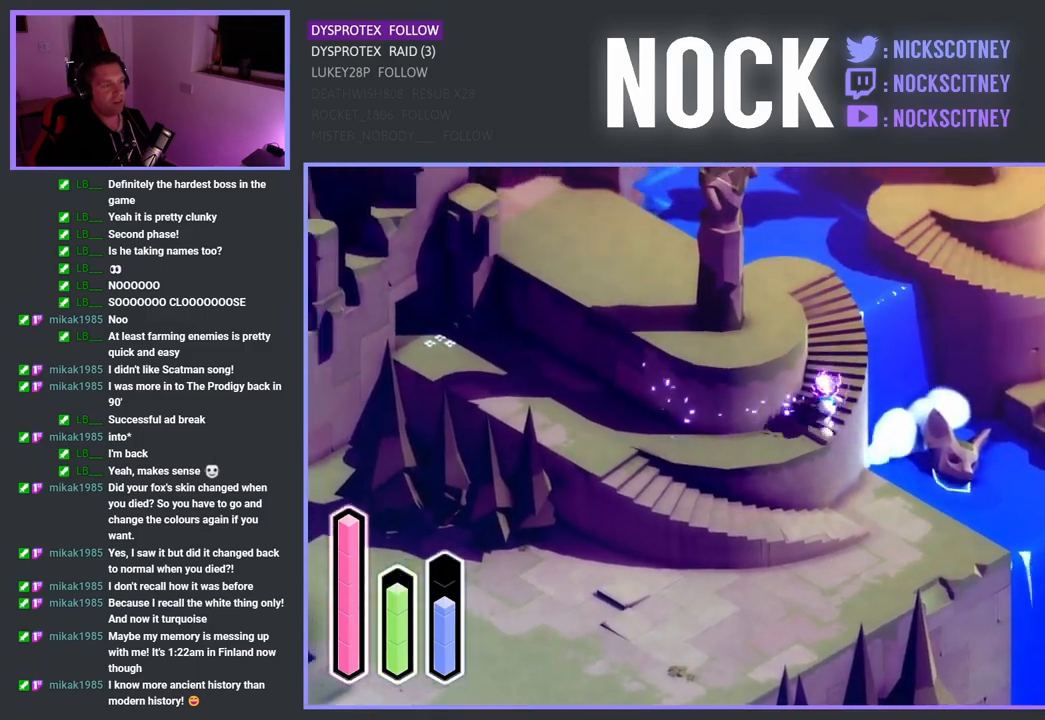
{"buttons": [], "left_stick": "up-left", "right_stick": "center", "events": [[383, "left_stick", "up-left"]]}
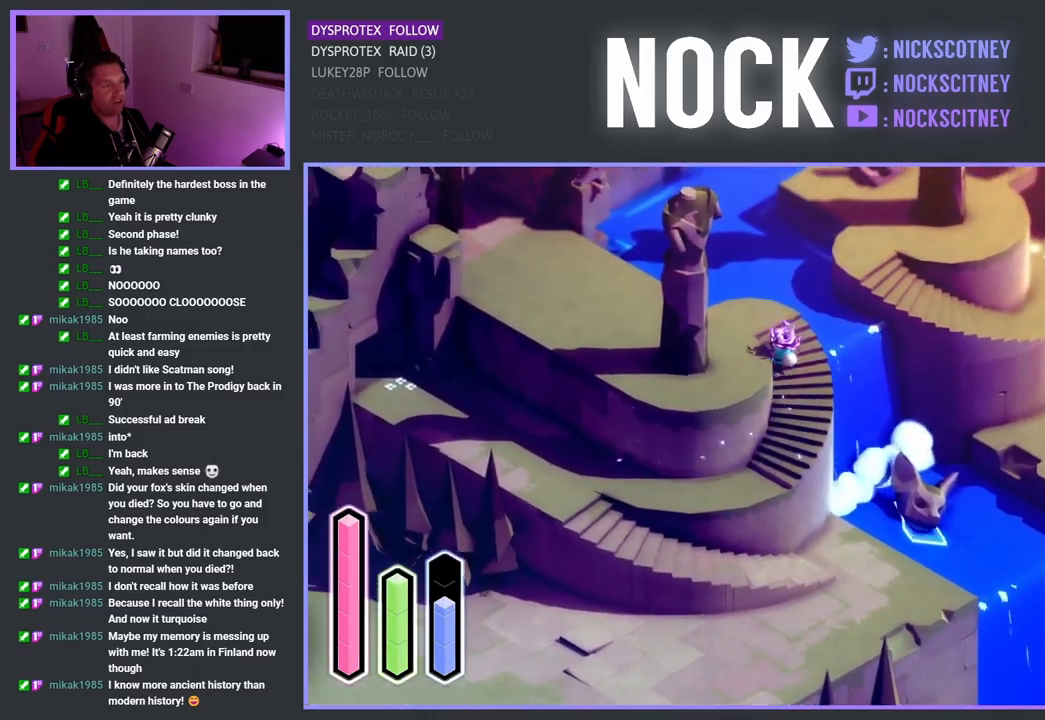
{"buttons": [], "left_stick": "up-left", "right_stick": "center", "events": []}
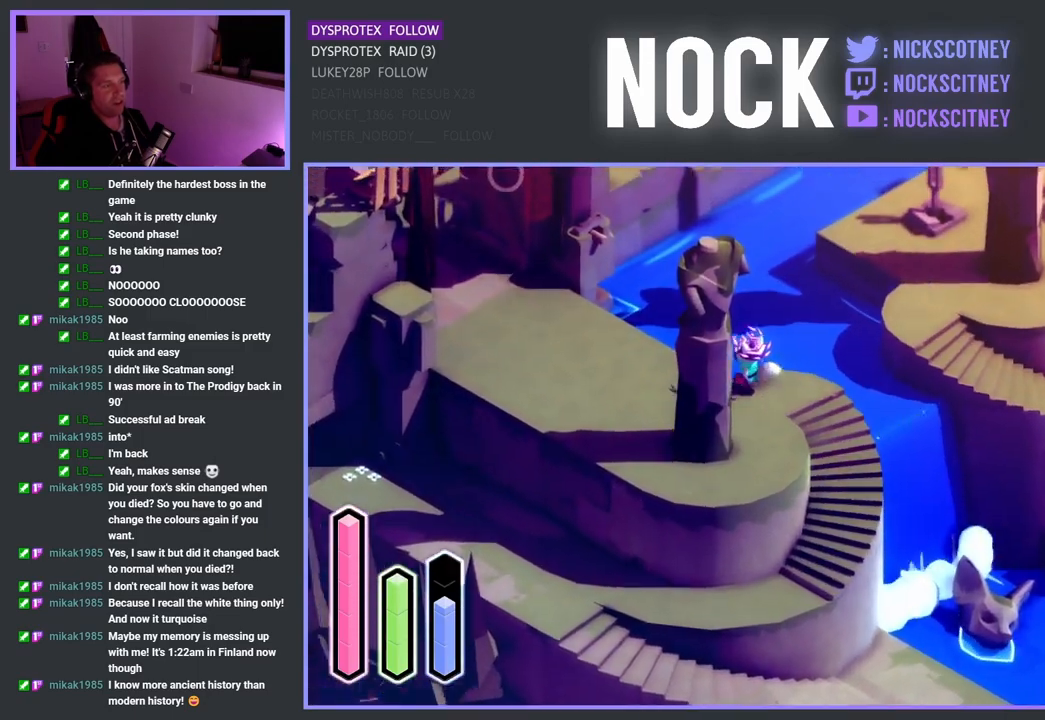
{"buttons": [], "left_stick": "up-left", "right_stick": "center", "events": []}
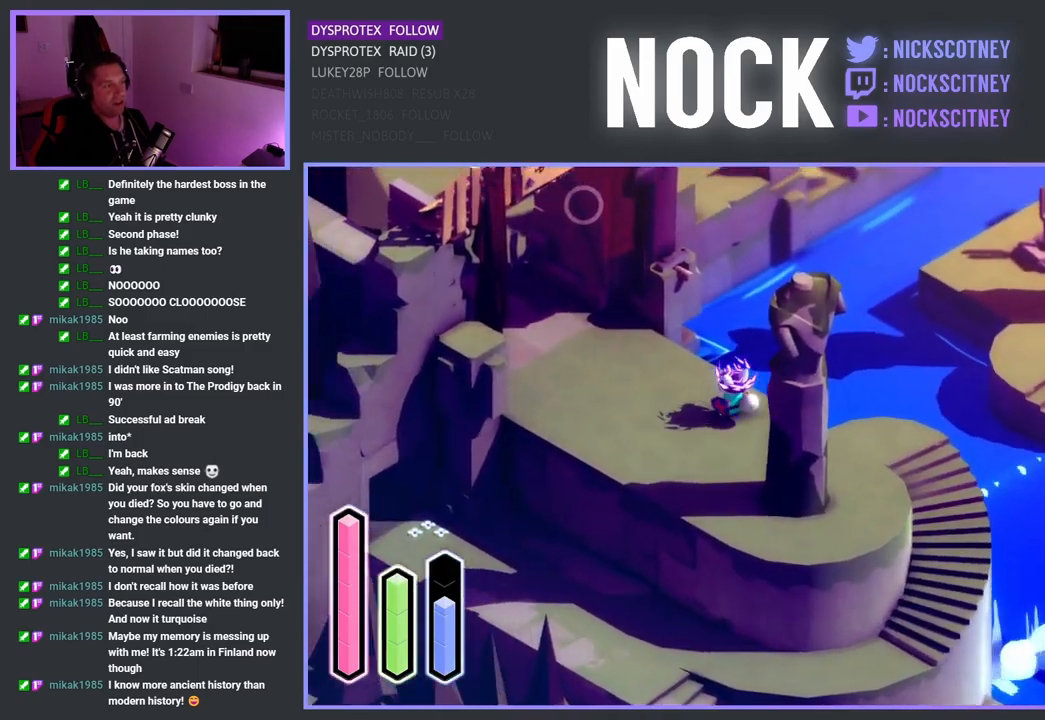
{"buttons": [], "left_stick": "up-left", "right_stick": "center", "events": [[50, "CROSS", "down"], [250, "CROSS", "up"]]}
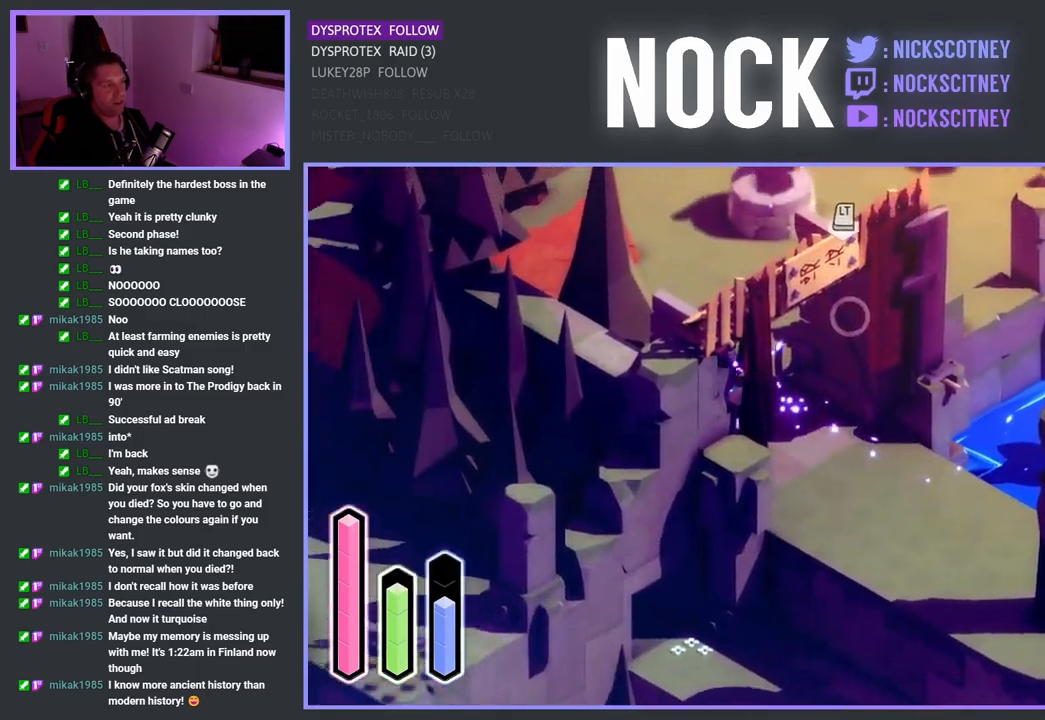
{"buttons": [], "left_stick": "up-right", "right_stick": "center", "events": [[67, "left_stick", "up"], [200, "left_stick", "up-right"]]}
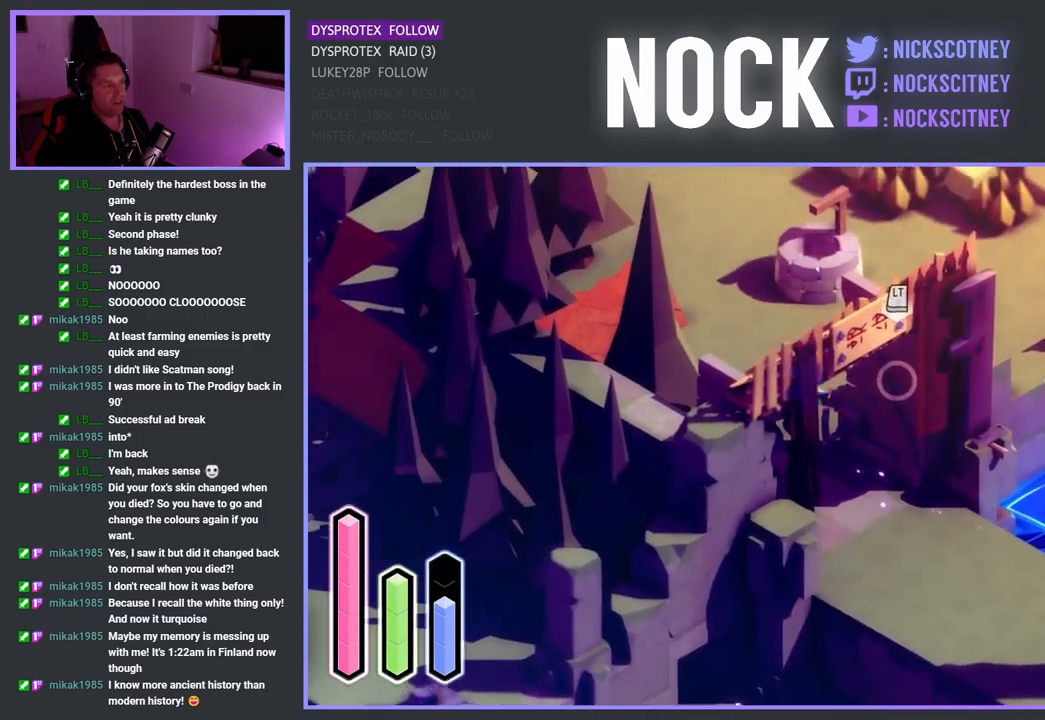
{"buttons": ["SQUARE"], "left_stick": "right", "right_stick": "center", "events": [[33, "SQUARE", "down"], [50, "left_stick", "right"], [183, "SQUARE", "up"], [250, "SQUARE", "down"], [400, "SQUARE", "up"], [483, "SQUARE", "down"]]}
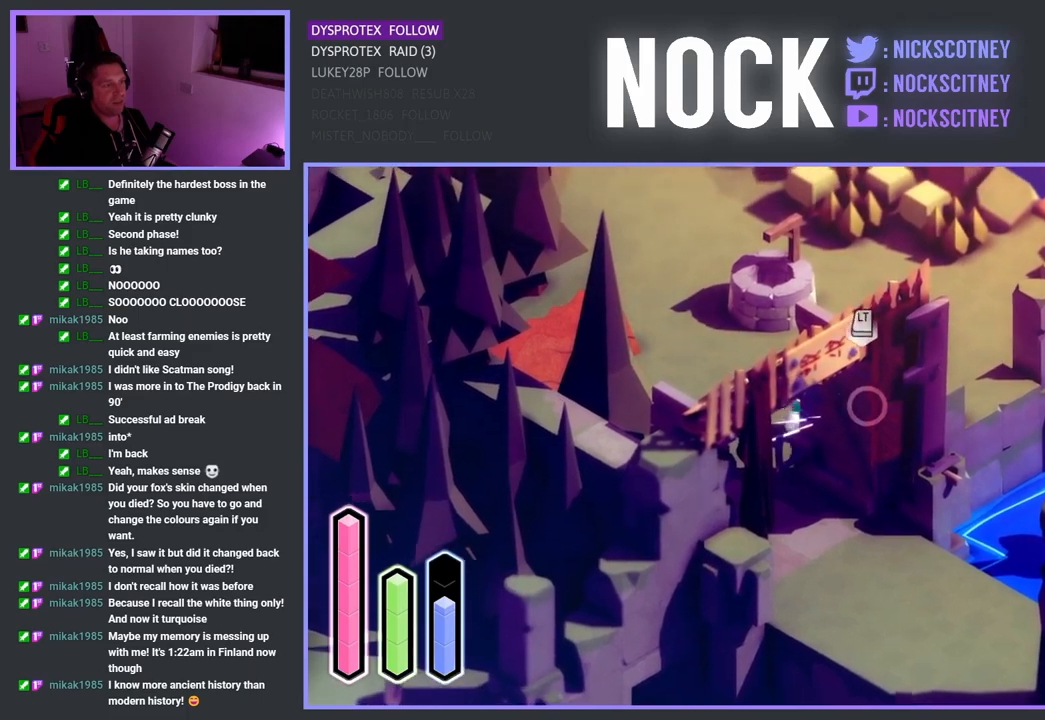
{"buttons": ["SQUARE"], "left_stick": "right", "right_stick": "center", "events": [[100, "SQUARE", "up"], [233, "SQUARE", "down"], [283, "SQUARE", "up"], [367, "SQUARE", "down"]]}
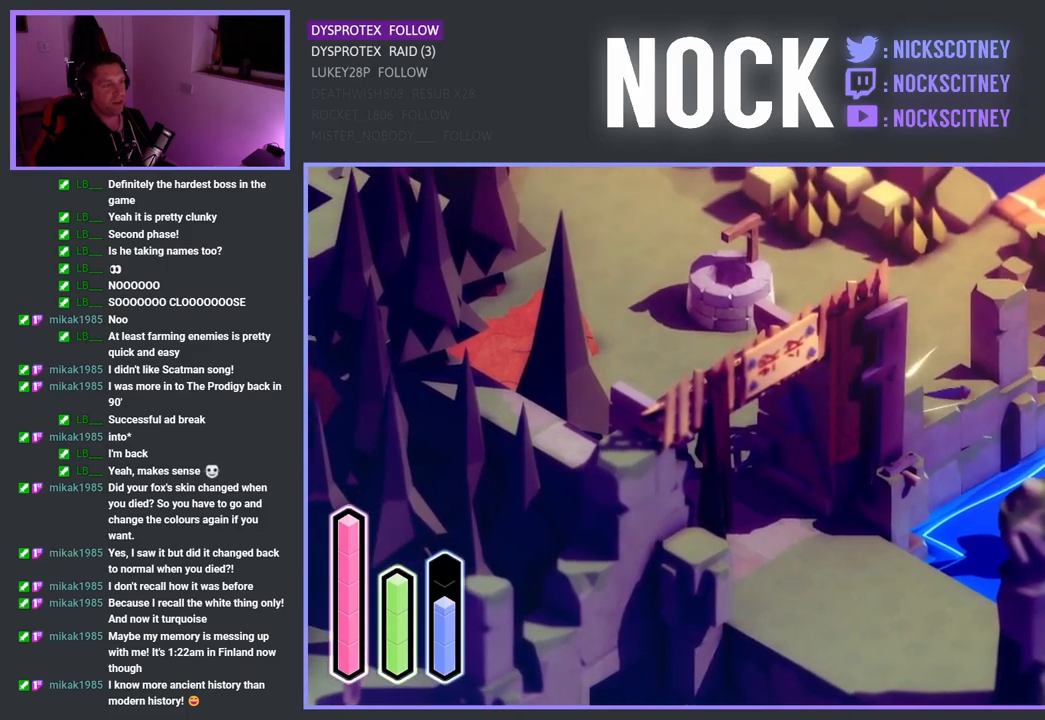
{"buttons": [], "left_stick": "up-left", "right_stick": "center", "events": [[17, "SQUARE", "up"], [167, "left_stick", "center"], [400, "left_stick", "up-left"]]}
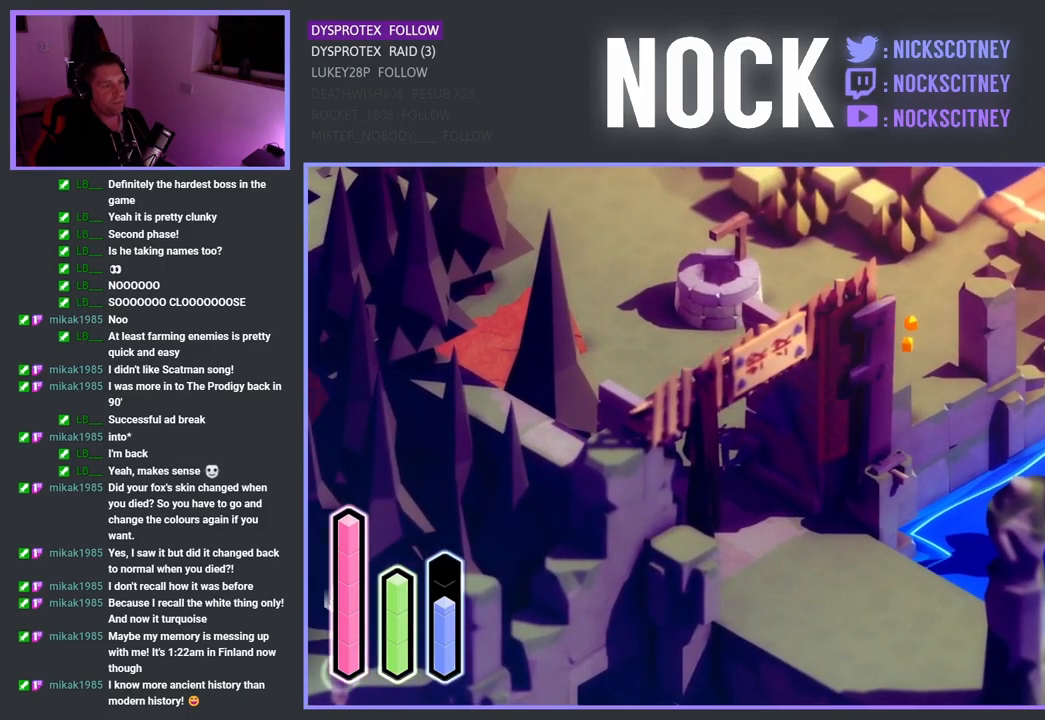
{"buttons": [], "left_stick": "up-left", "right_stick": "center", "events": [[83, "CROSS", "down"], [283, "CROSS", "up"]]}
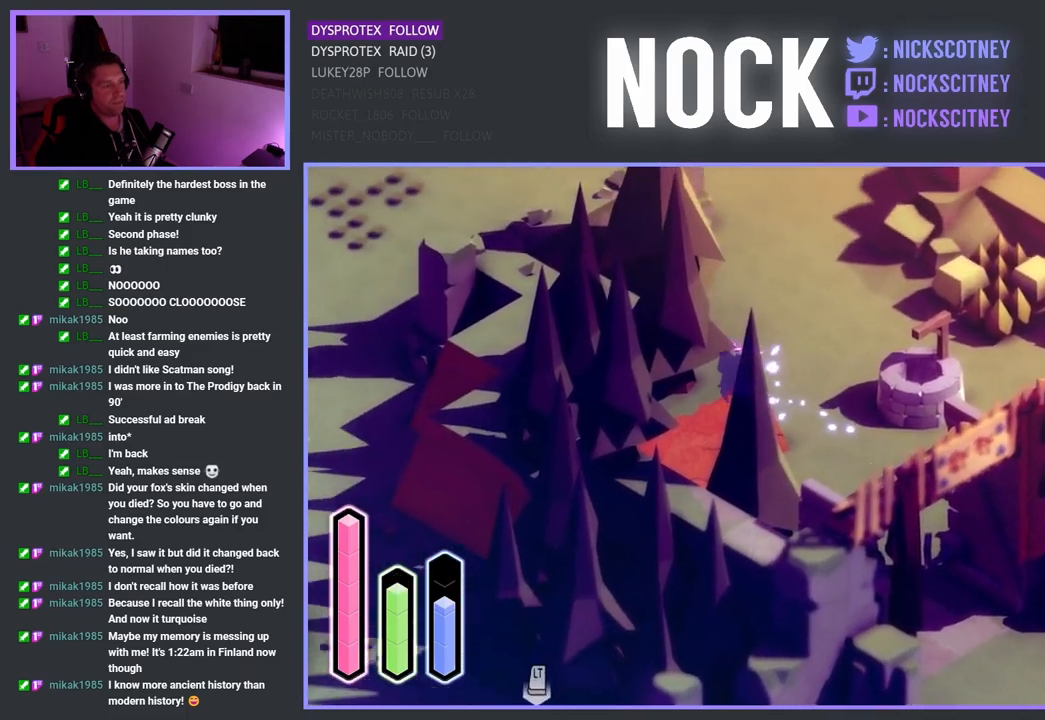
{"buttons": [], "left_stick": "up-left", "right_stick": "center", "events": [[267, "CROSS", "down"], [417, "CROSS", "up"]]}
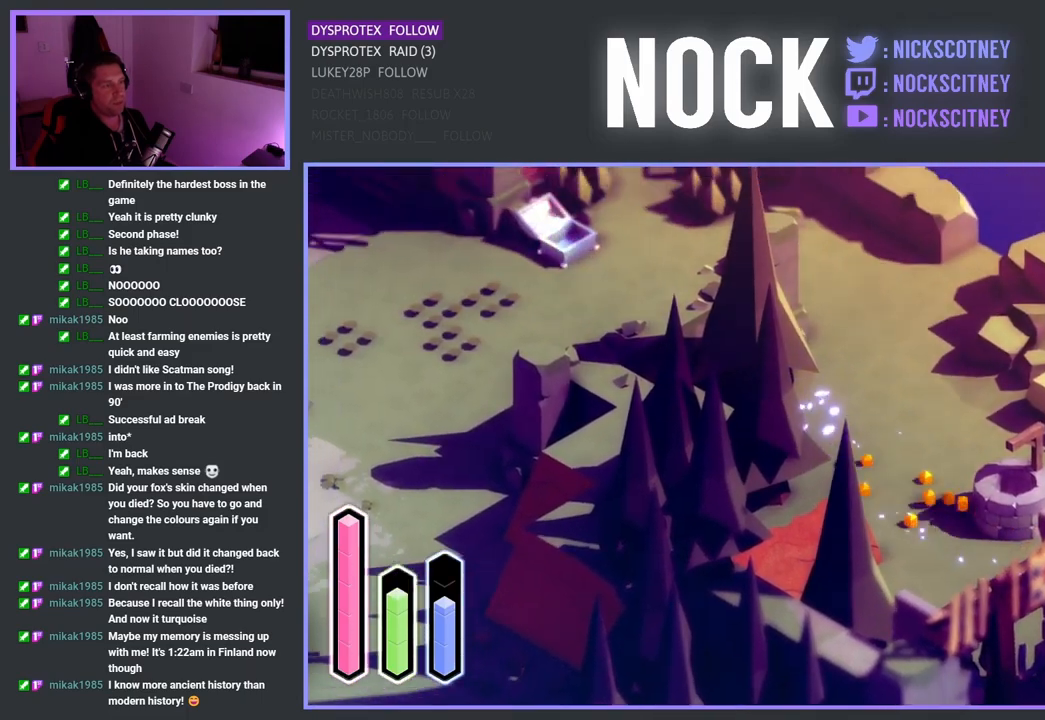
{"buttons": [], "left_stick": "up", "right_stick": "center", "events": [[300, "left_stick", "up"], [317, "CROSS", "down"], [500, "CROSS", "up"]]}
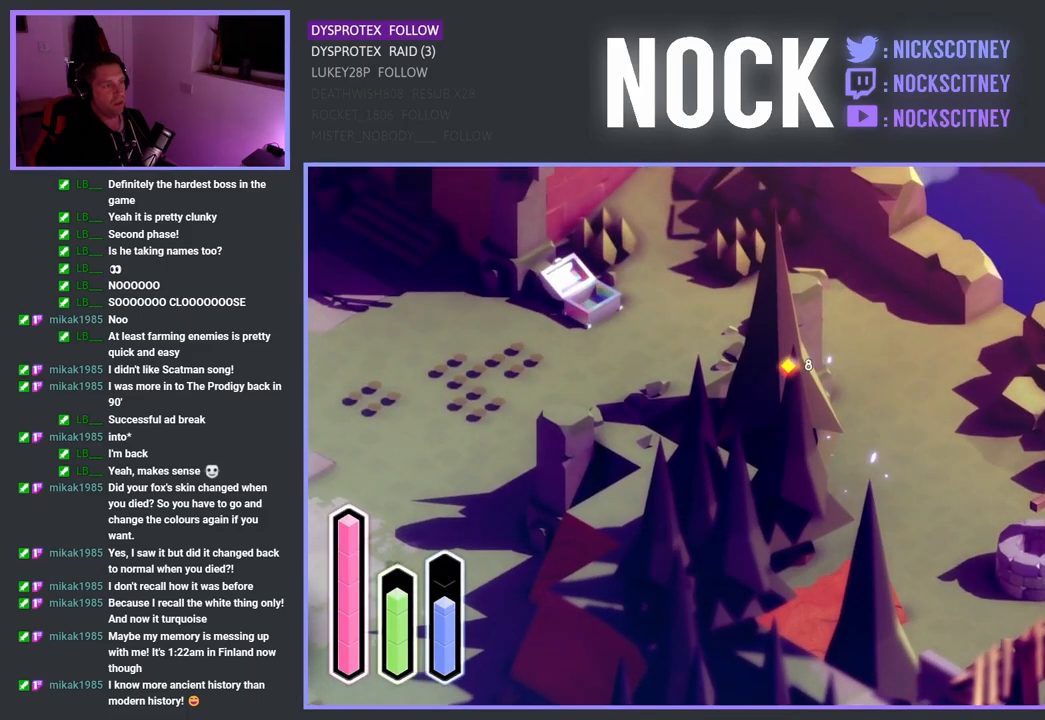
{"buttons": [], "left_stick": "center", "right_stick": "center", "events": [[33, "left_stick", "up-left"], [150, "L1", "down"], [267, "L1", "up"], [333, "left_stick", "center"]]}
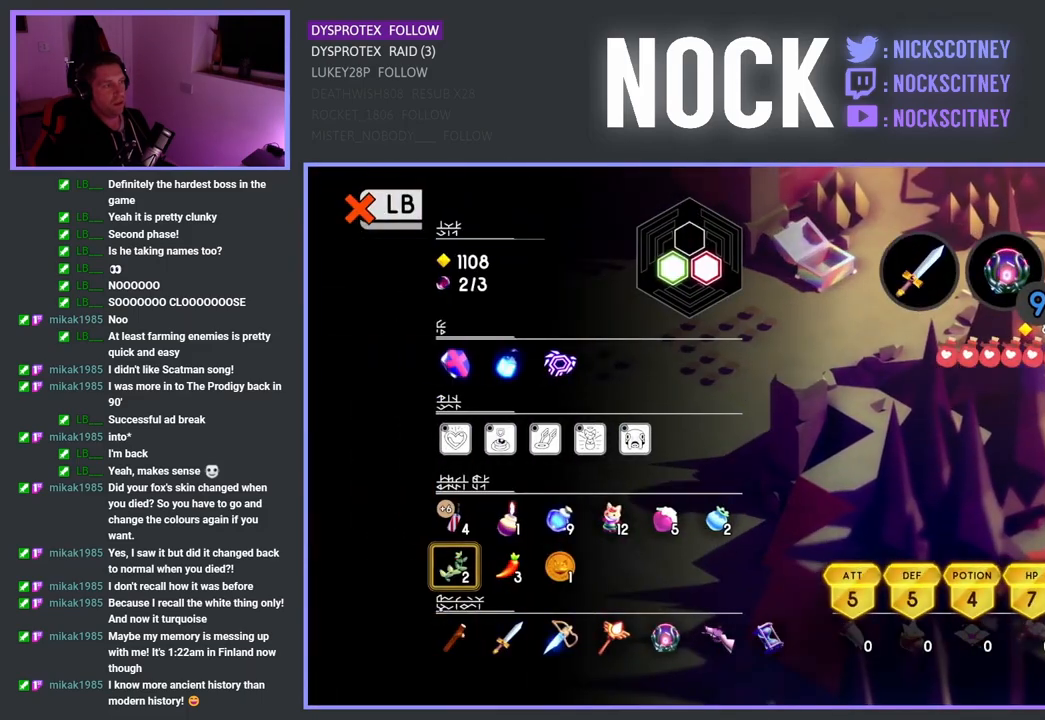
{"buttons": [], "left_stick": "up-right", "right_stick": "center", "events": [[183, "L1", "down"], [300, "L1", "up"], [383, "left_stick", "up-right"]]}
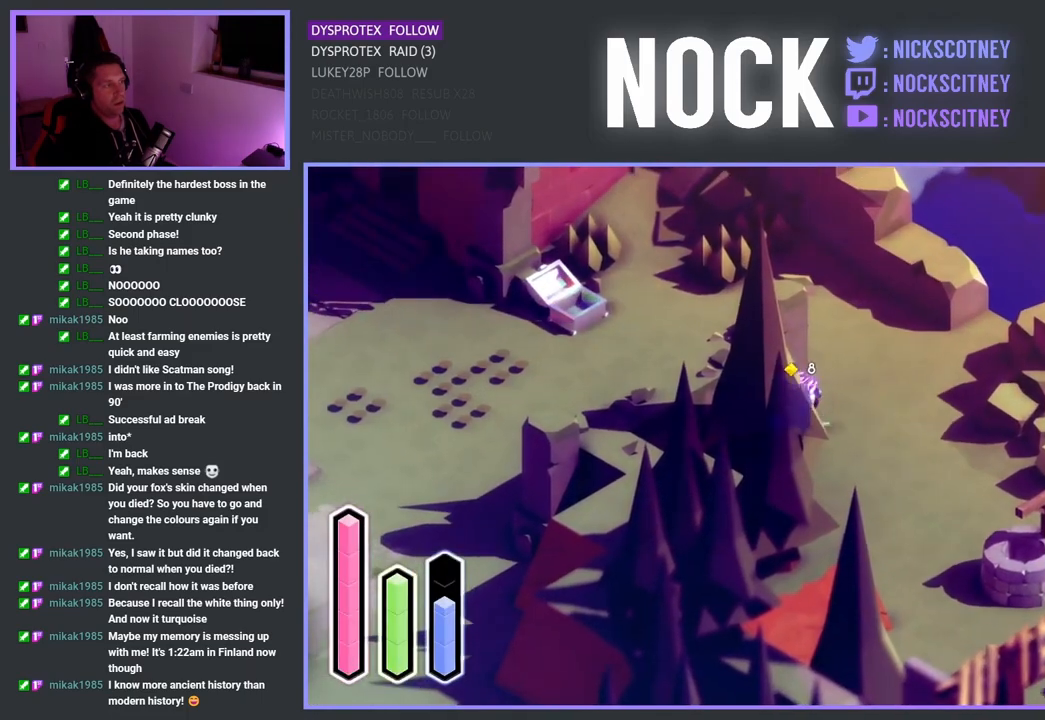
{"buttons": ["CROSS"], "left_stick": "up-left", "right_stick": "center", "events": [[150, "left_stick", "up"], [467, "CROSS", "down"], [483, "left_stick", "up-left"]]}
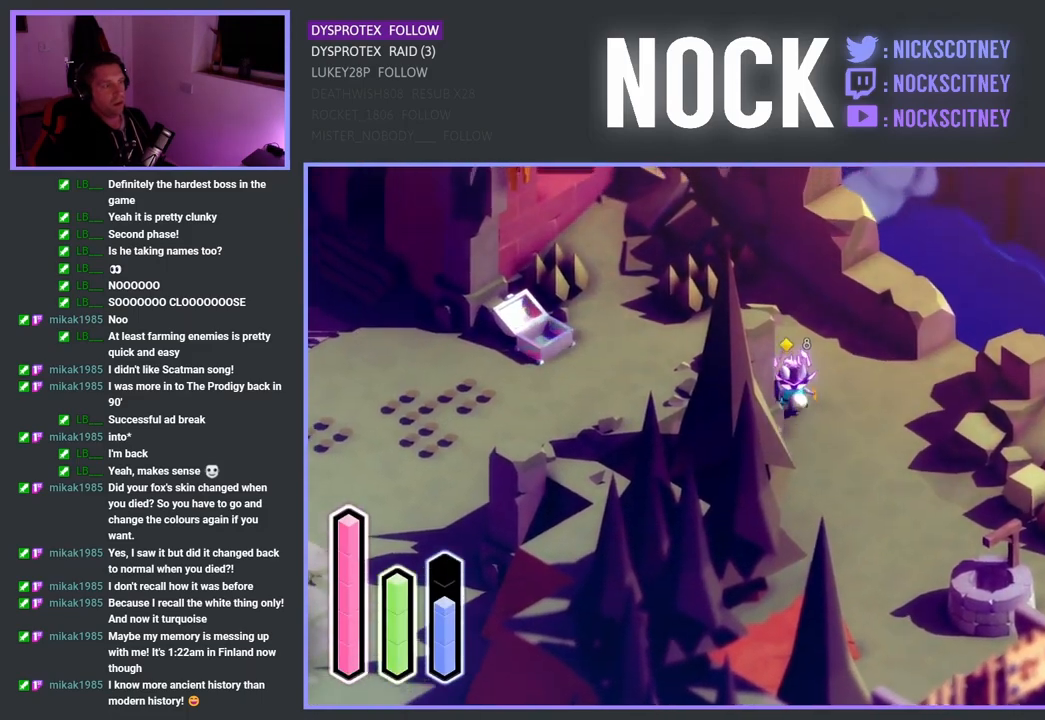
{"buttons": [], "left_stick": "down-left", "right_stick": "center", "events": [[117, "CROSS", "up"], [217, "left_stick", "down-left"]]}
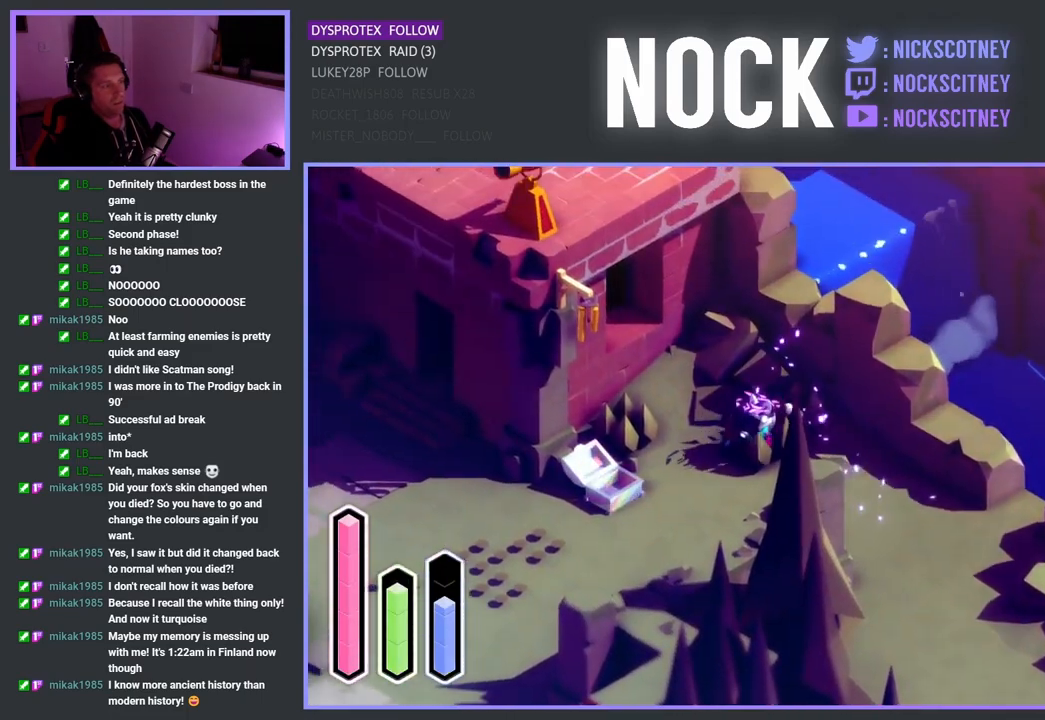
{"buttons": [], "left_stick": "up-left", "right_stick": "center", "events": [[17, "CROSS", "down"], [150, "CROSS", "up"], [267, "CROSS", "down"], [400, "CROSS", "up"], [417, "left_stick", "up-left"]]}